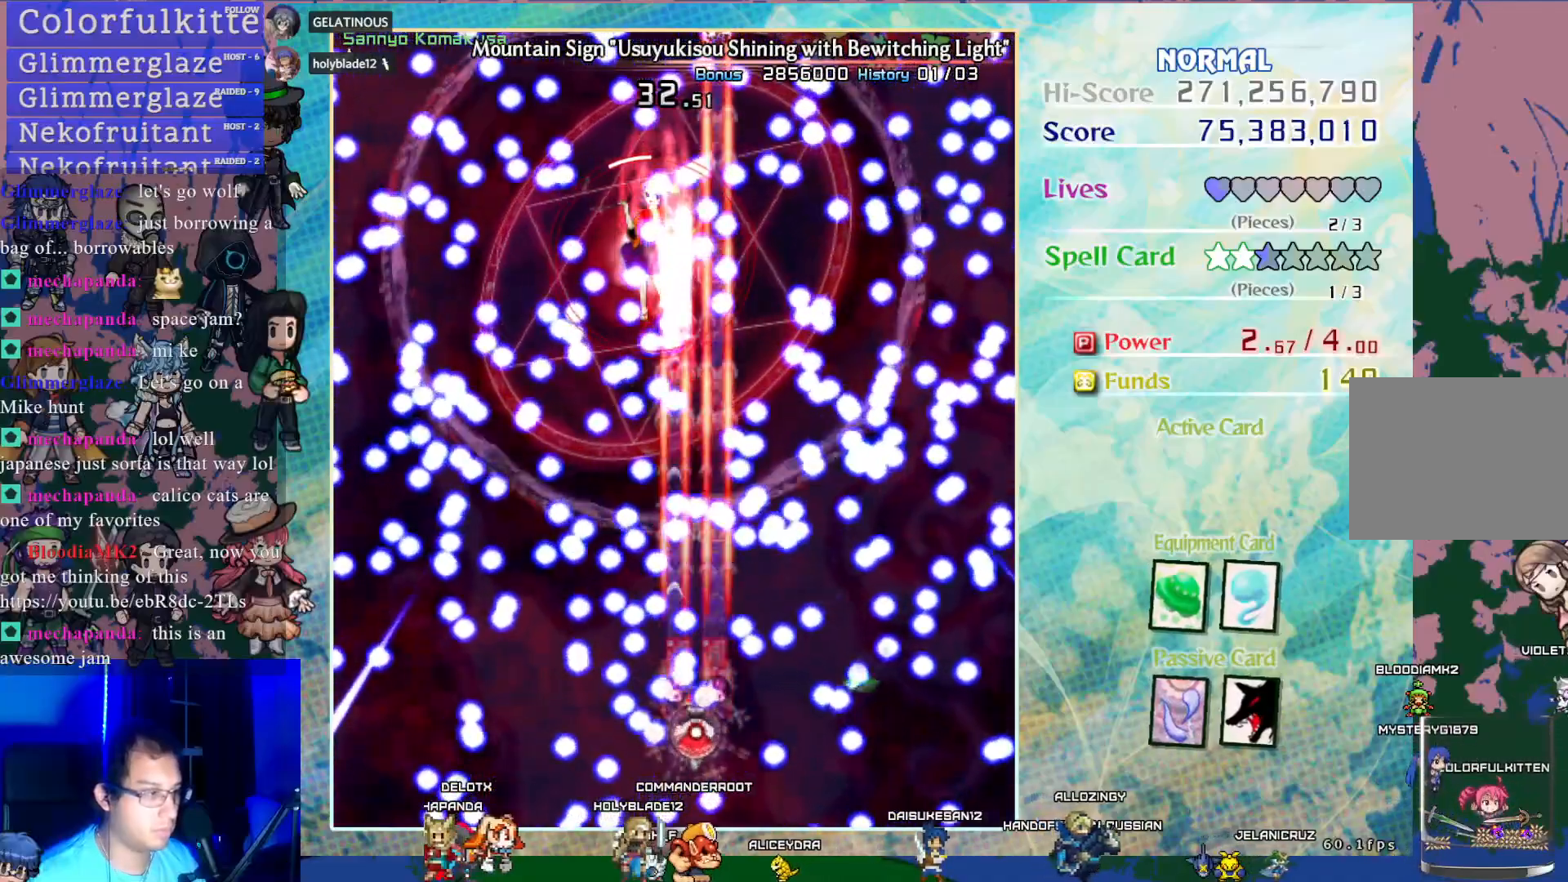
Gameplay with a controller (PlayStation layout); each line is a JSON object with the inputs held at the frame after it. "events" lists button and stick changes between this image and that frame as [ms after this image, input, new state], when the widget could be followed in between. Not read: L3 R3 right_stick.
{"buttons": ["CROSS", "SQUARE"], "left_stick": "center", "events": [[33, "DPAD_DOWN", "up"], [300, "DPAD_RIGHT", "down"], [383, "DPAD_RIGHT", "up"]]}
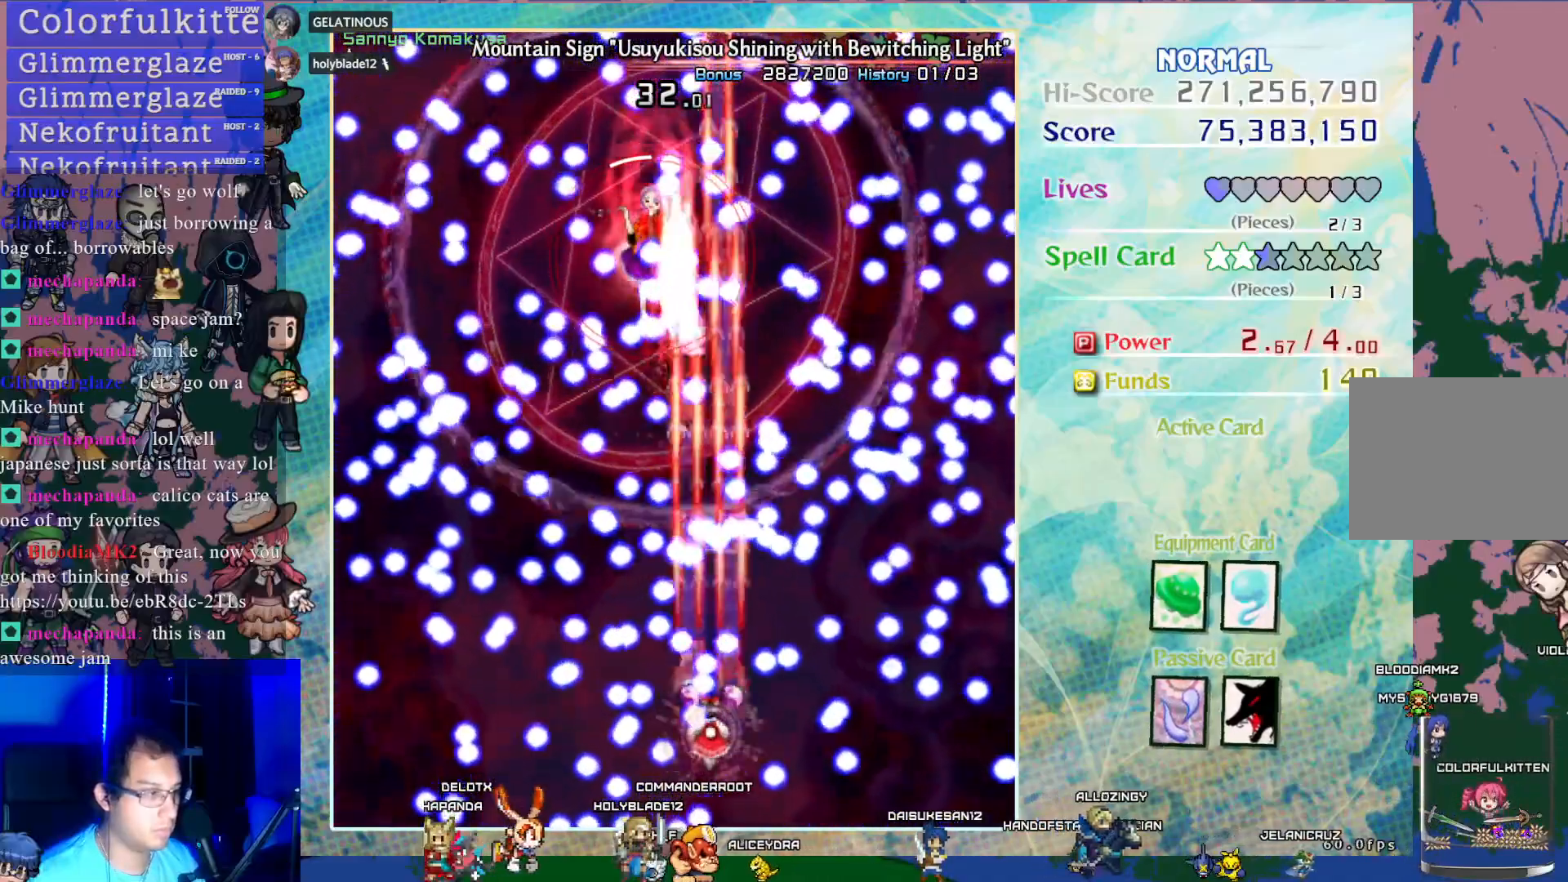
{"buttons": ["CROSS", "SQUARE", "DPAD_UP"], "left_stick": "center", "events": [[433, "DPAD_UP", "down"]]}
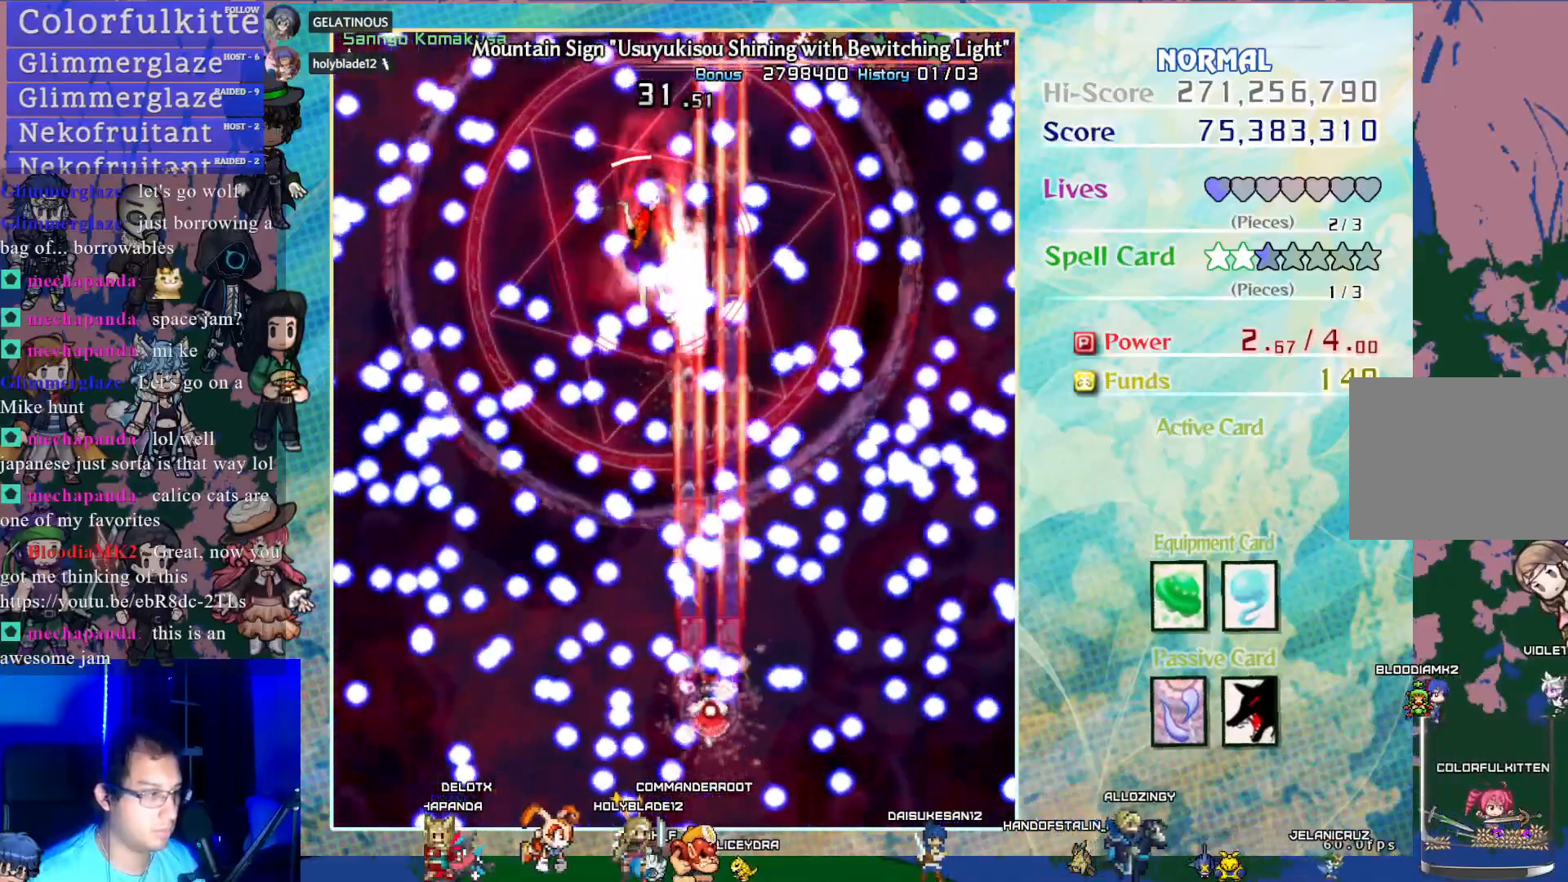
{"buttons": ["CROSS", "SQUARE", "DPAD_UP"], "left_stick": "center", "events": [[17, "DPAD_UP", "up"], [467, "DPAD_UP", "down"]]}
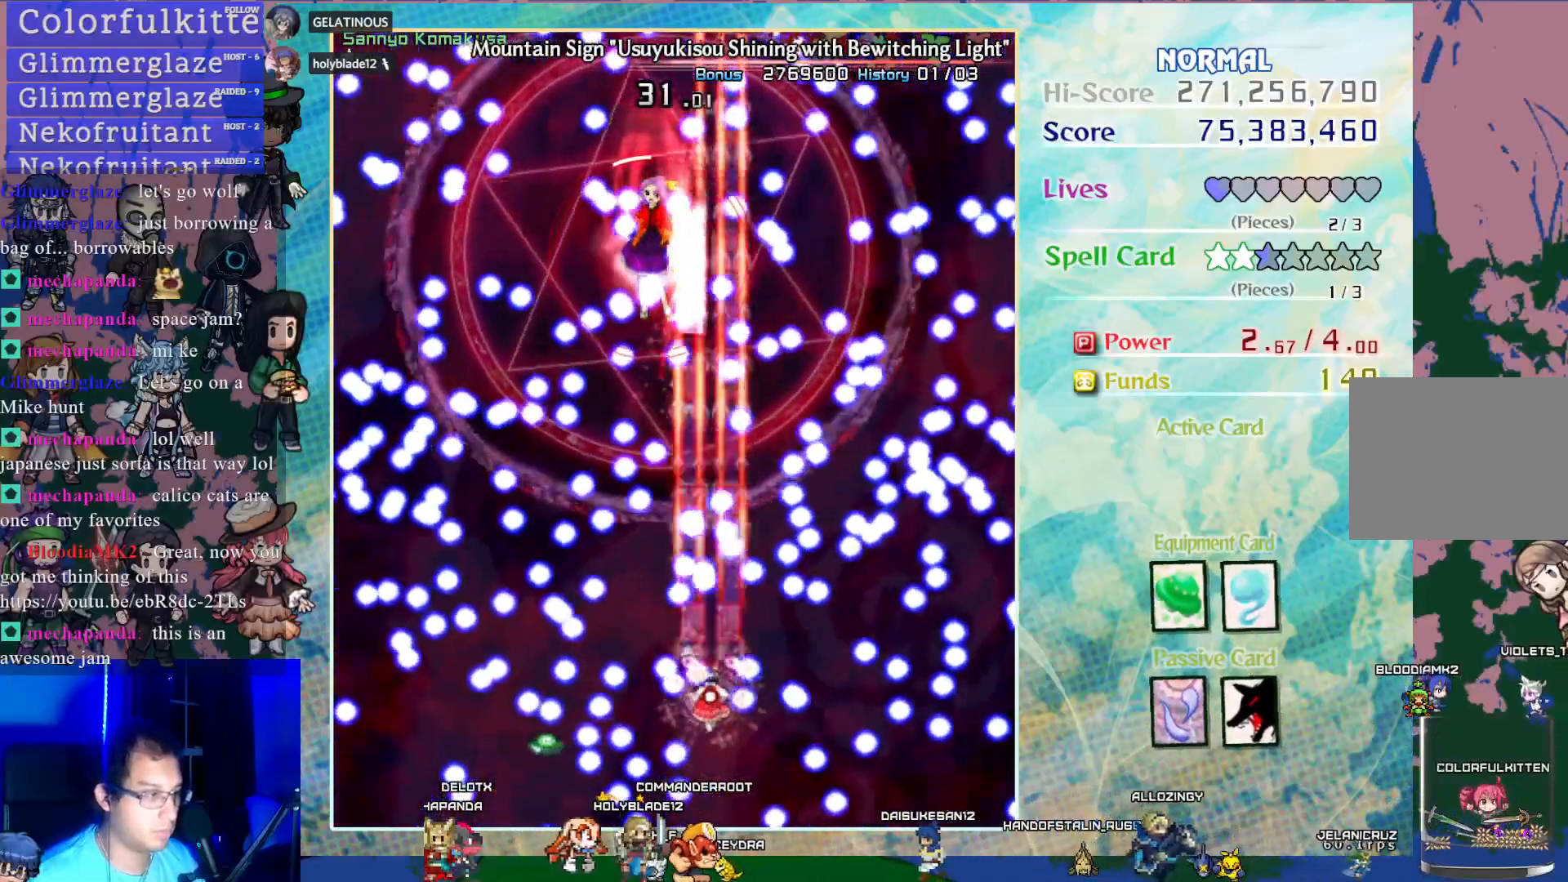
{"buttons": ["CROSS", "SQUARE"], "left_stick": "center", "events": [[67, "DPAD_UP", "up"], [350, "DPAD_UP", "down"], [467, "DPAD_UP", "up"]]}
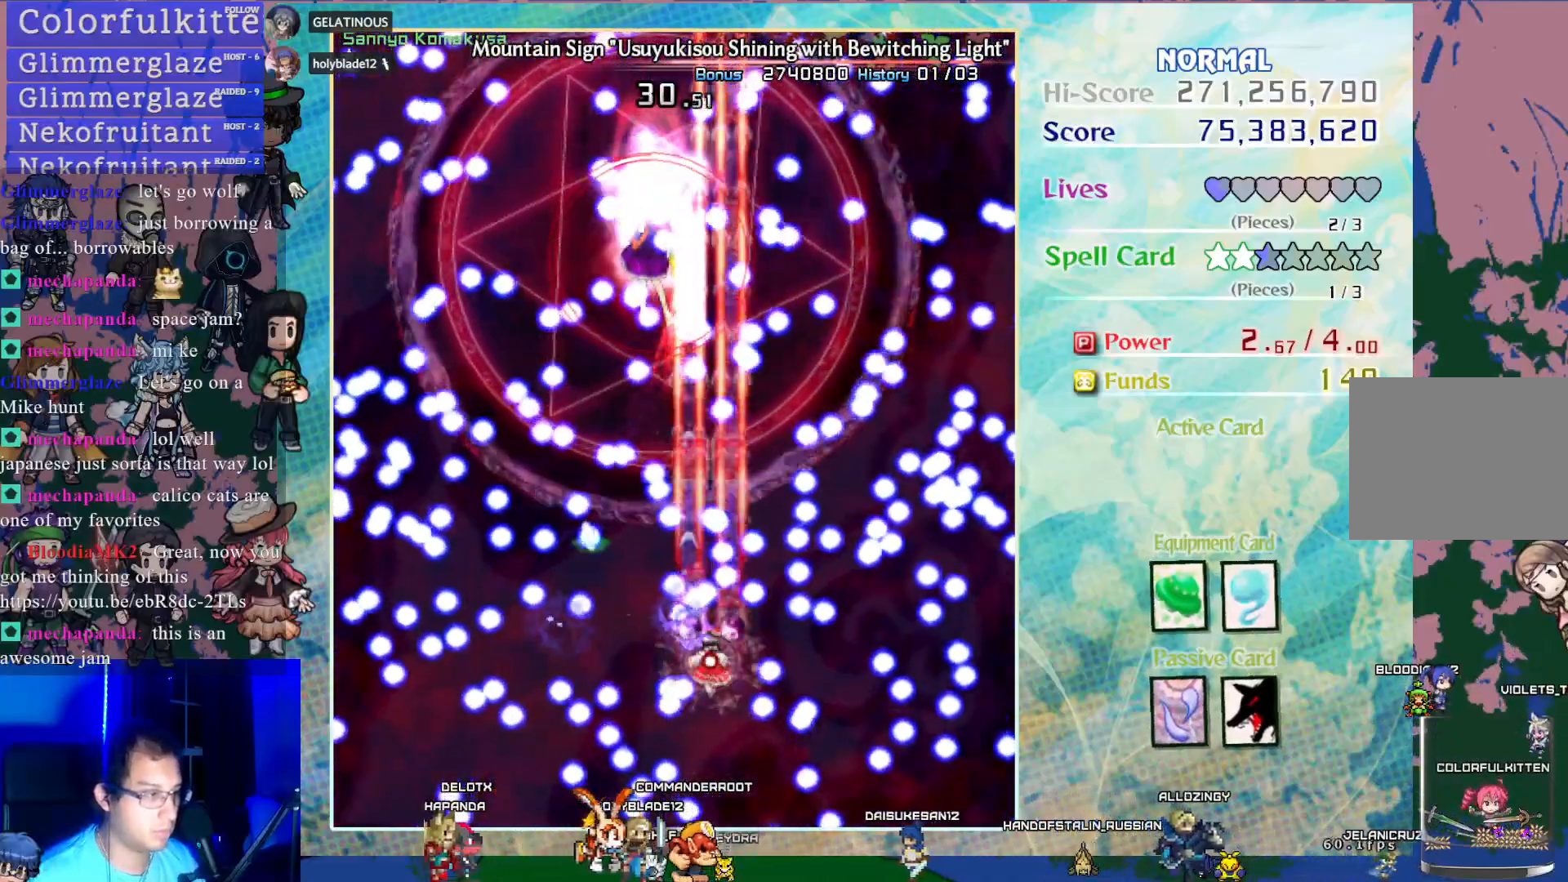
{"buttons": ["CROSS", "SQUARE"], "left_stick": "center", "events": [[83, "DPAD_LEFT", "down"], [200, "DPAD_LEFT", "up"]]}
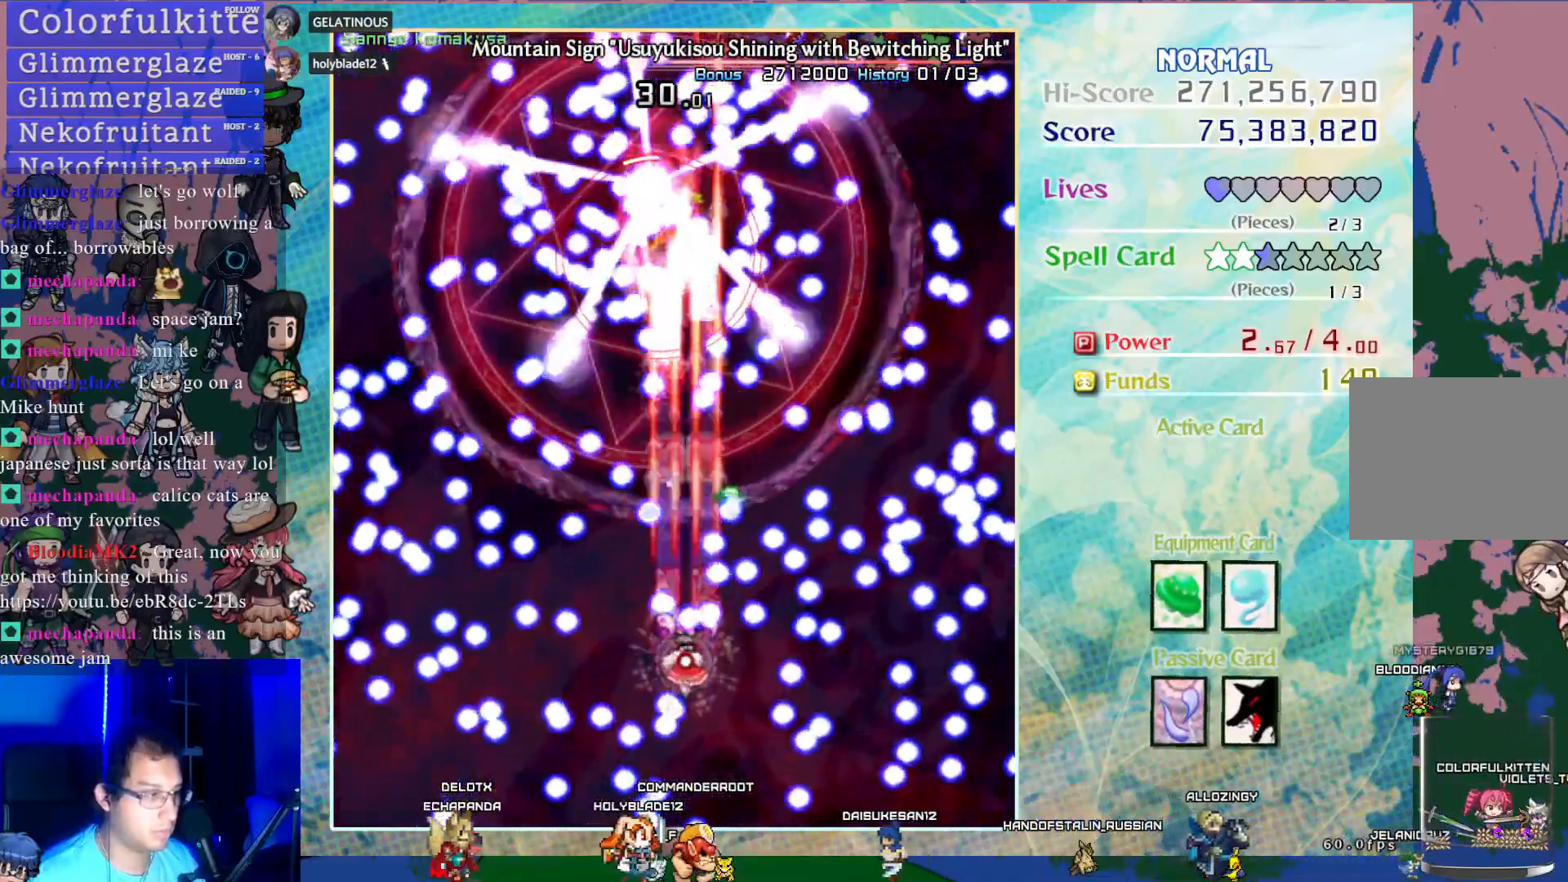
{"buttons": ["CROSS", "SQUARE"], "left_stick": "center", "events": [[50, "DPAD_LEFT", "down"], [150, "DPAD_LEFT", "up"]]}
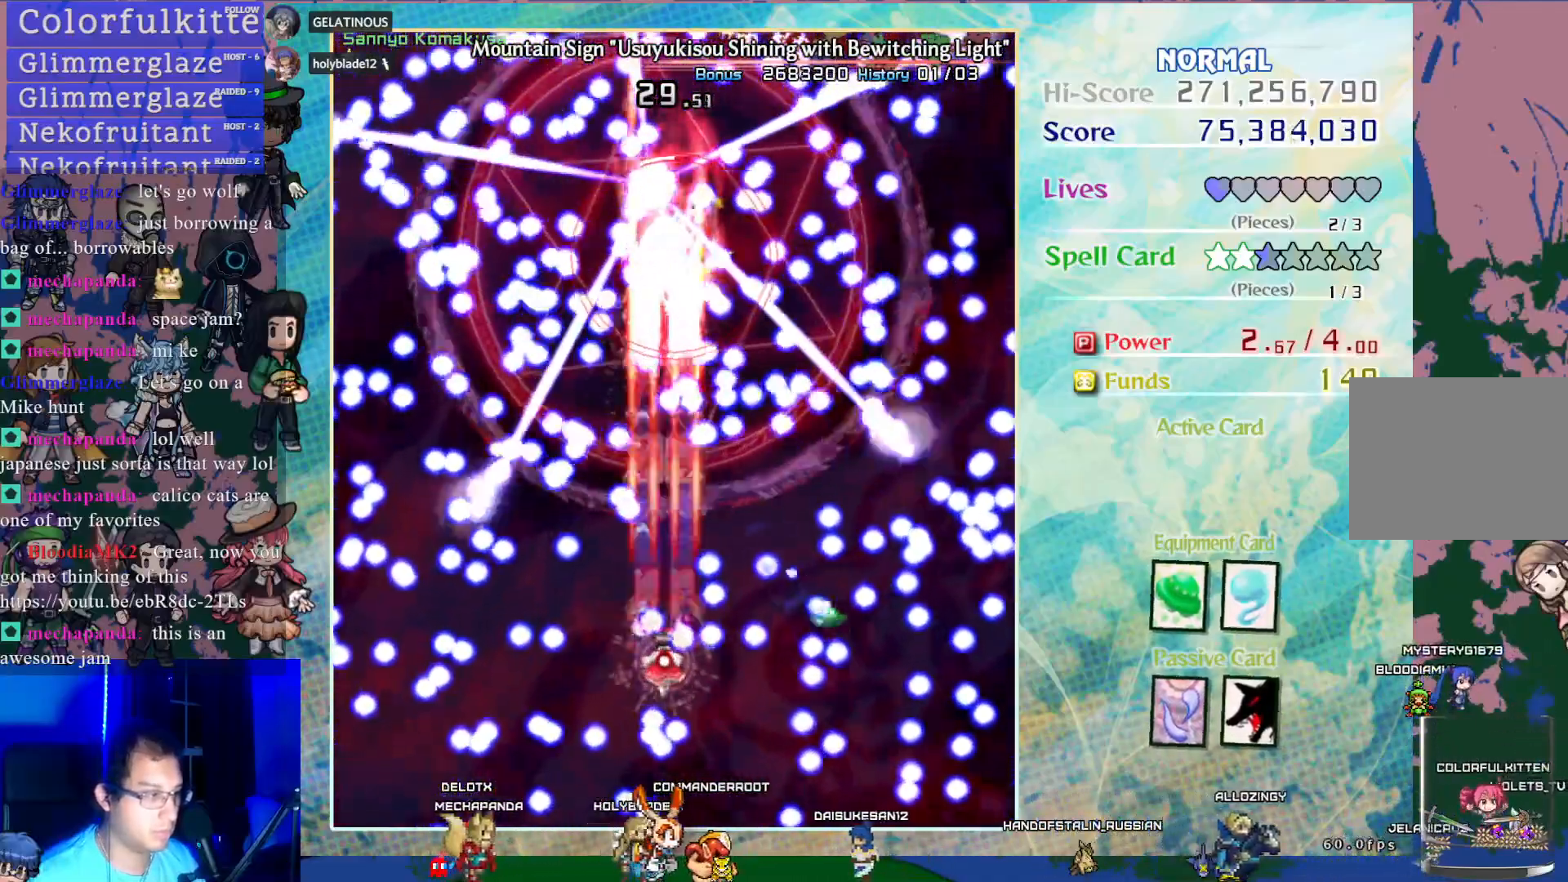
{"buttons": ["CROSS", "SQUARE"], "left_stick": "center", "events": [[33, "DPAD_DOWN", "down"], [167, "DPAD_DOWN", "up"], [400, "DPAD_DOWN", "down"], [500, "DPAD_DOWN", "up"]]}
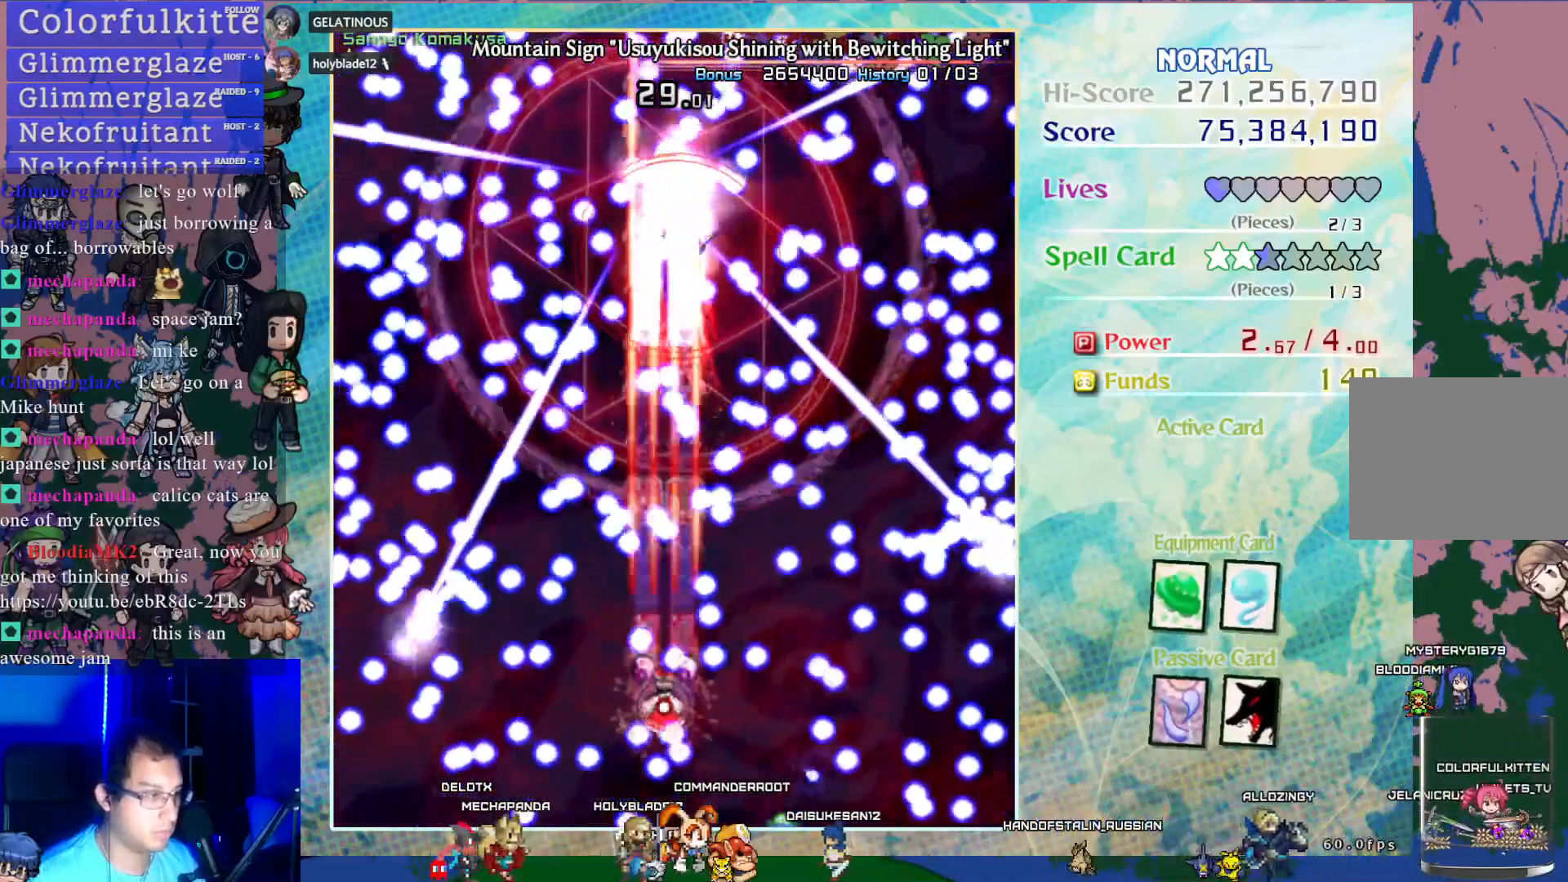
{"buttons": ["CROSS", "SQUARE"], "left_stick": "center", "events": [[383, "DPAD_DOWN", "down"], [483, "DPAD_DOWN", "up"]]}
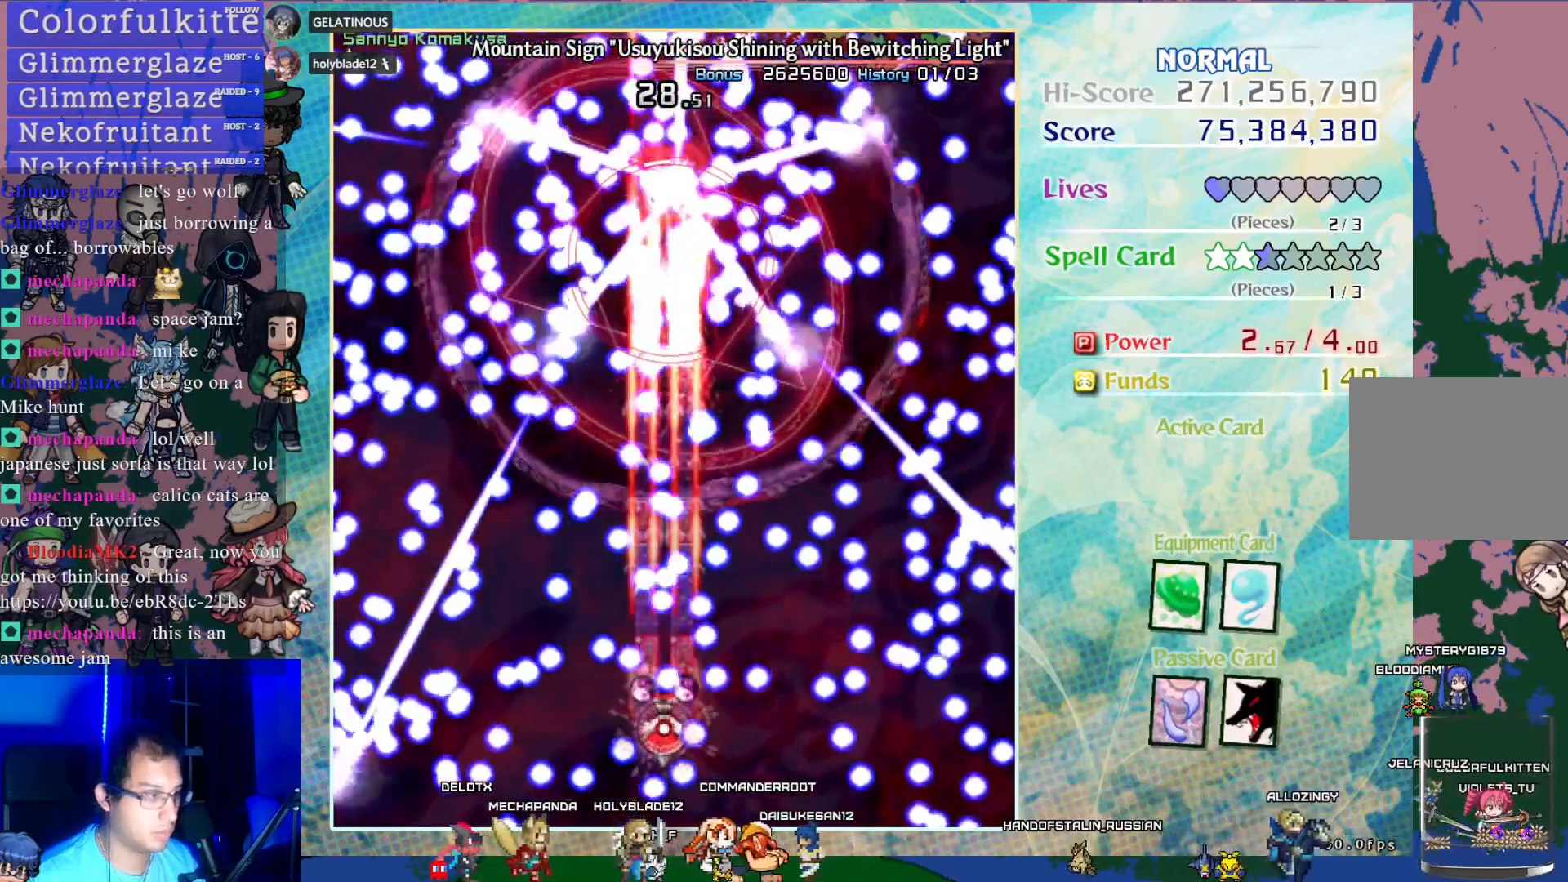
{"buttons": ["CROSS", "SQUARE"], "left_stick": "center", "events": [[217, "DPAD_RIGHT", "down"], [283, "DPAD_RIGHT", "up"]]}
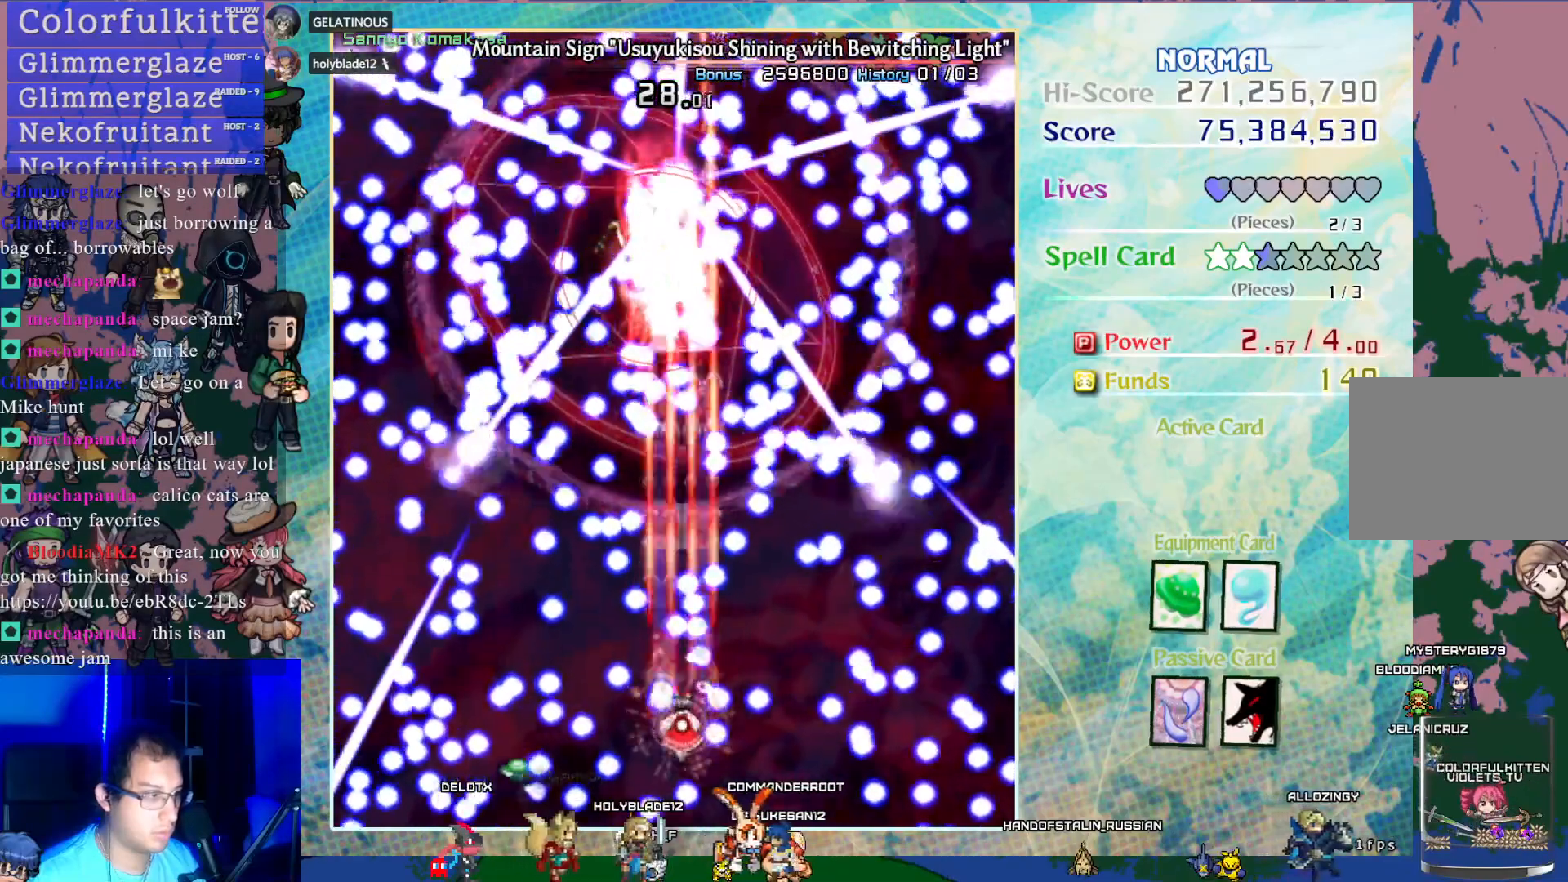
{"buttons": ["CROSS", "SQUARE", "DPAD_UP"], "left_stick": "center", "events": [[17, "DPAD_UP", "down"], [117, "DPAD_RIGHT", "down"], [150, "DPAD_UP", "up"], [183, "DPAD_RIGHT", "up"], [267, "DPAD_LEFT", "down"], [350, "DPAD_UP", "down"], [417, "DPAD_LEFT", "up"]]}
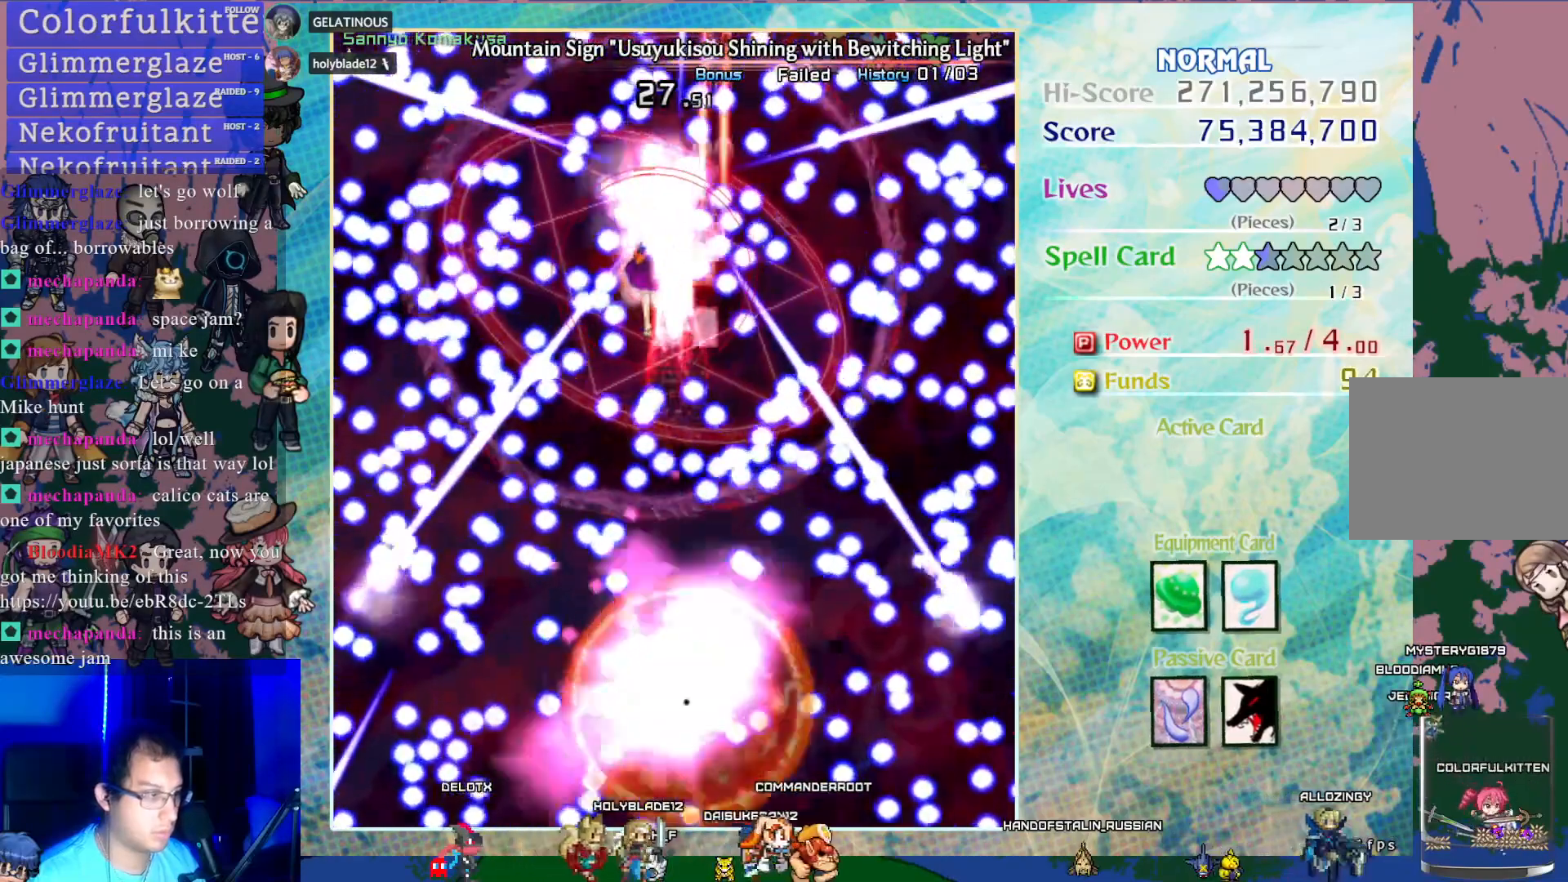
{"buttons": ["CROSS"], "left_stick": "center", "events": [[50, "DPAD_UP", "up"], [300, "SQUARE", "up"]]}
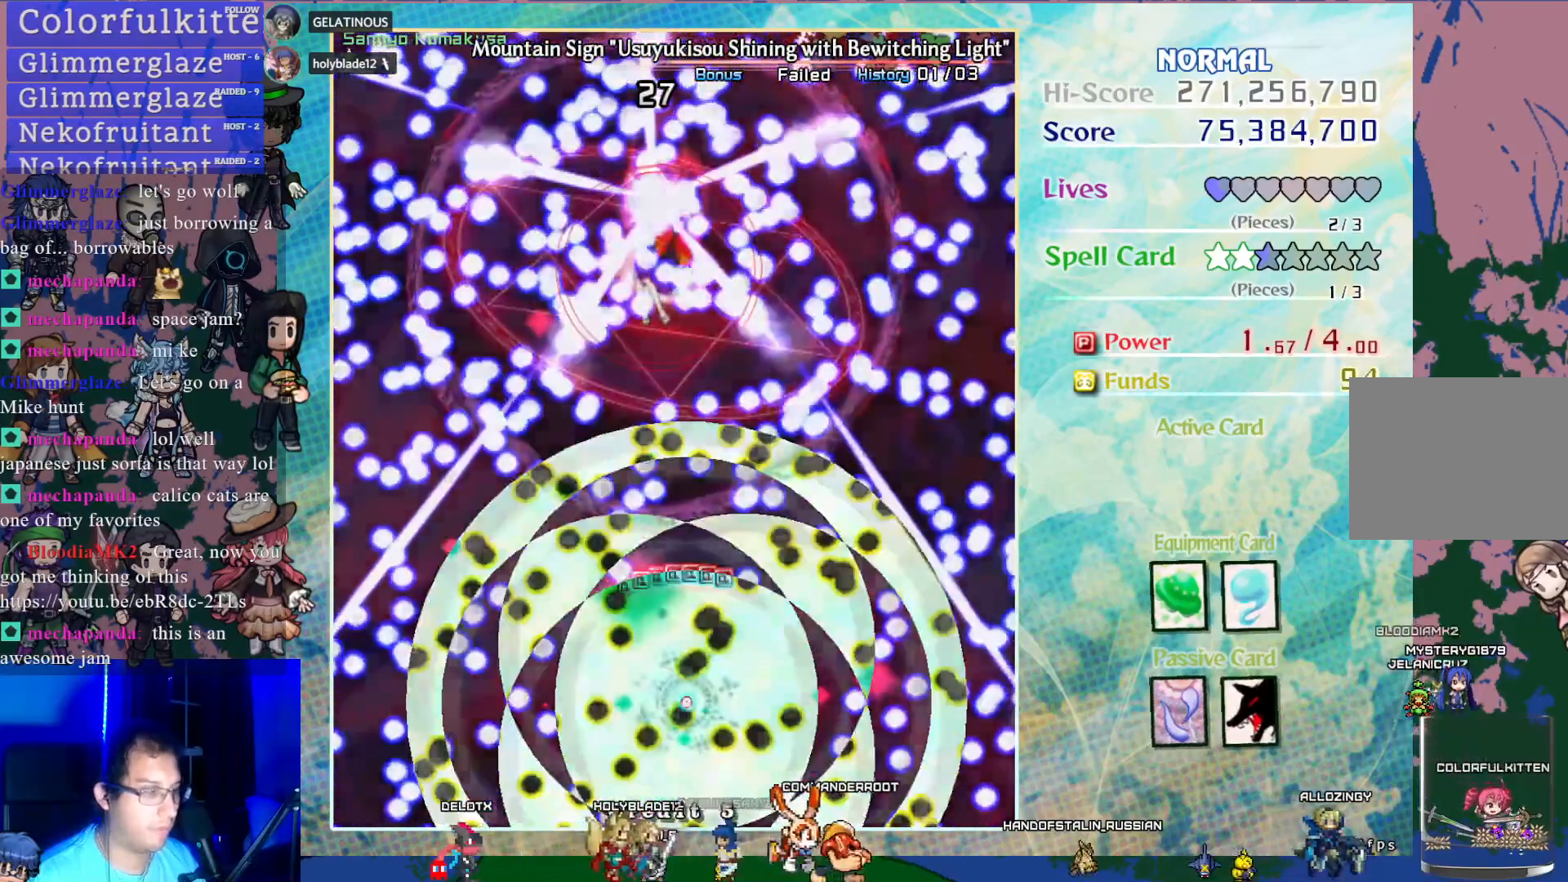
{"buttons": [], "left_stick": "center", "events": [[233, "CROSS", "up"]]}